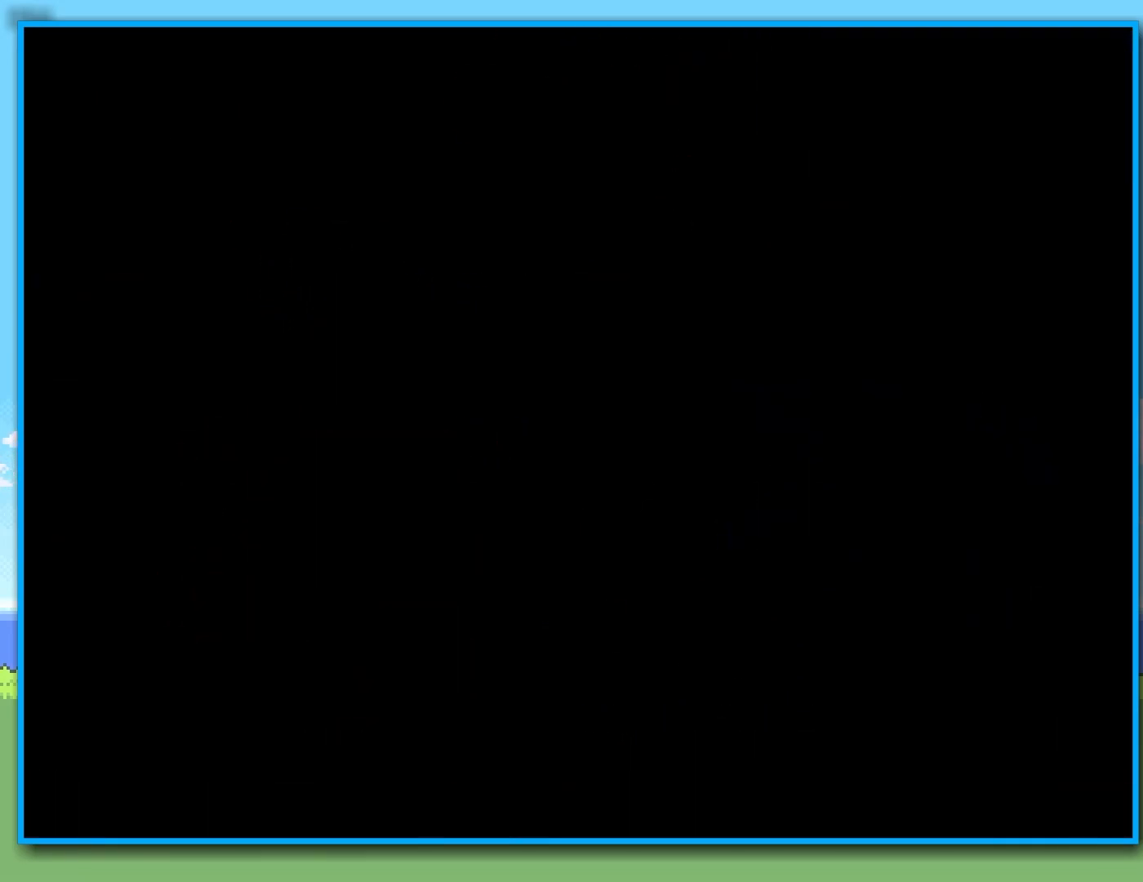
Gameplay with a controller (Nintendo layout); each line is a JSON object with the inputs held at the frame after it (dt_ms = milliseconds from this image to that frame). "events" lists button and stick changes between this image and that frame as [ms after this image, input, new state], when the widget could be followed in between. Not read: L3 R3.
{"dt_ms": 500, "buttons": [], "left_stick": "center", "right_stick": "center", "events": []}
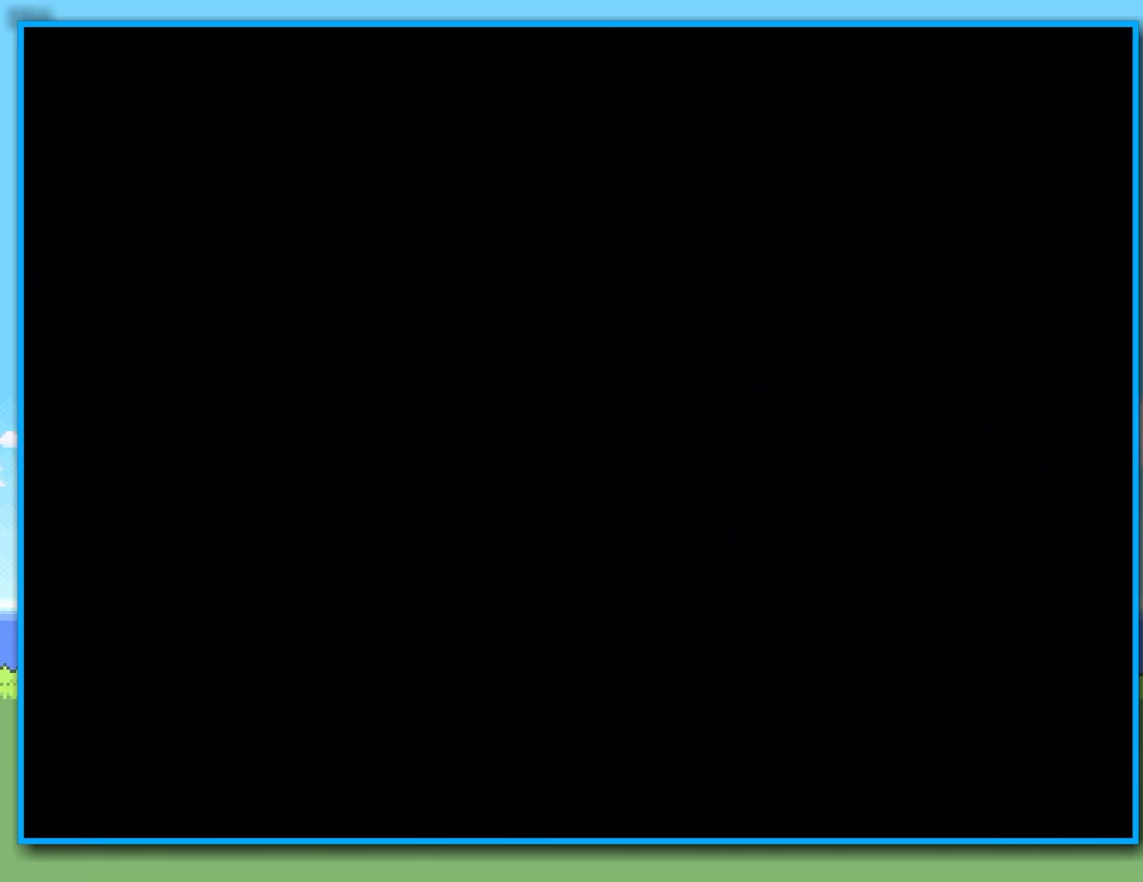
{"dt_ms": 500, "buttons": ["Y"], "left_stick": "center", "right_stick": "center", "events": [[350, "right_stick", "right"], [400, "Y", "down"], [417, "right_stick", "center"]]}
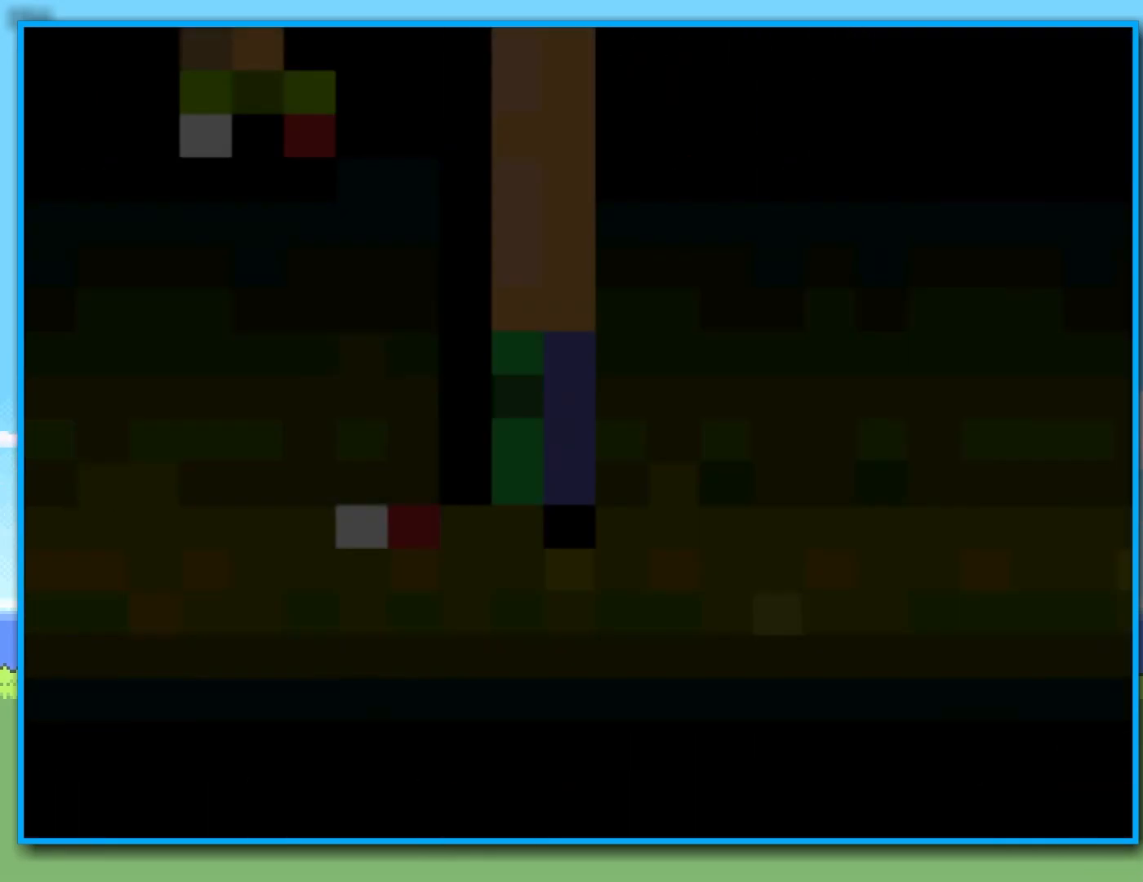
{"dt_ms": 500, "buttons": ["Y"], "left_stick": "center", "right_stick": "center", "events": []}
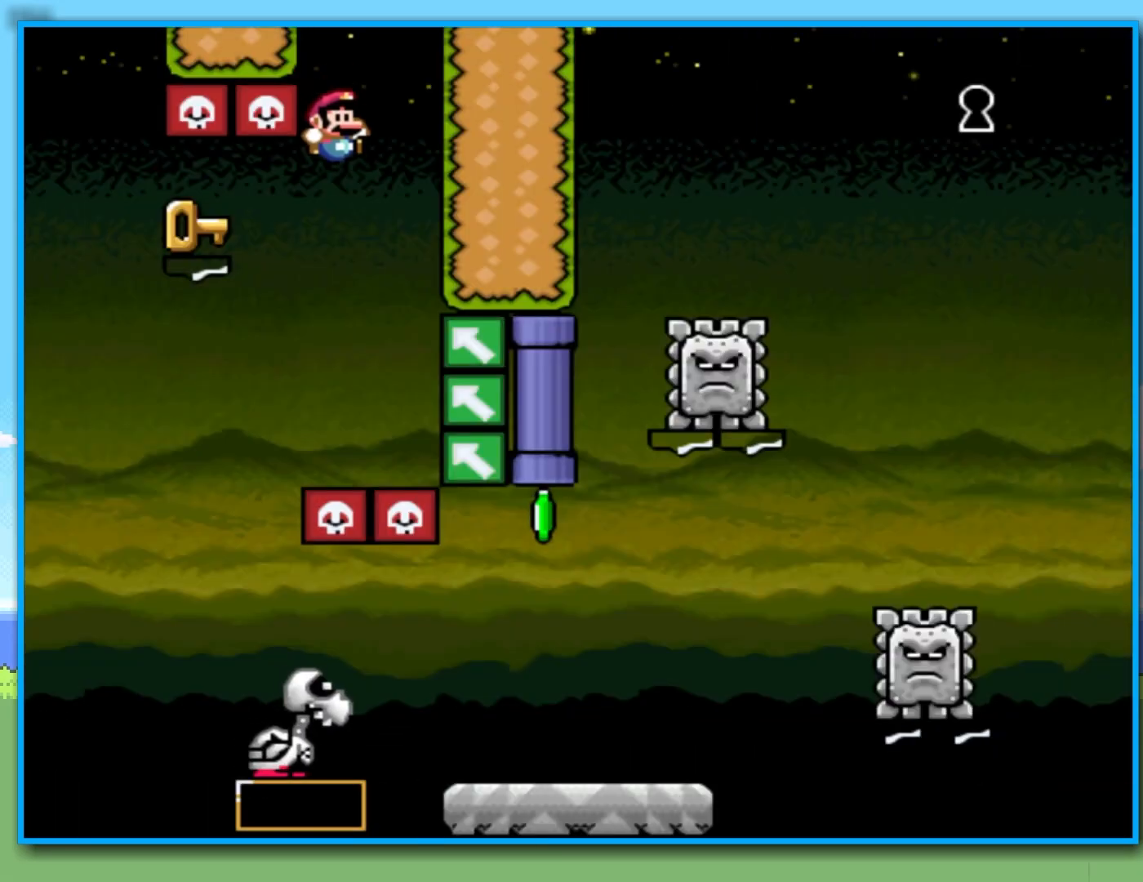
{"dt_ms": 500, "buttons": ["Y"], "left_stick": "center", "right_stick": "center", "events": [[167, "left_stick", "right"], [250, "left_stick", "center"]]}
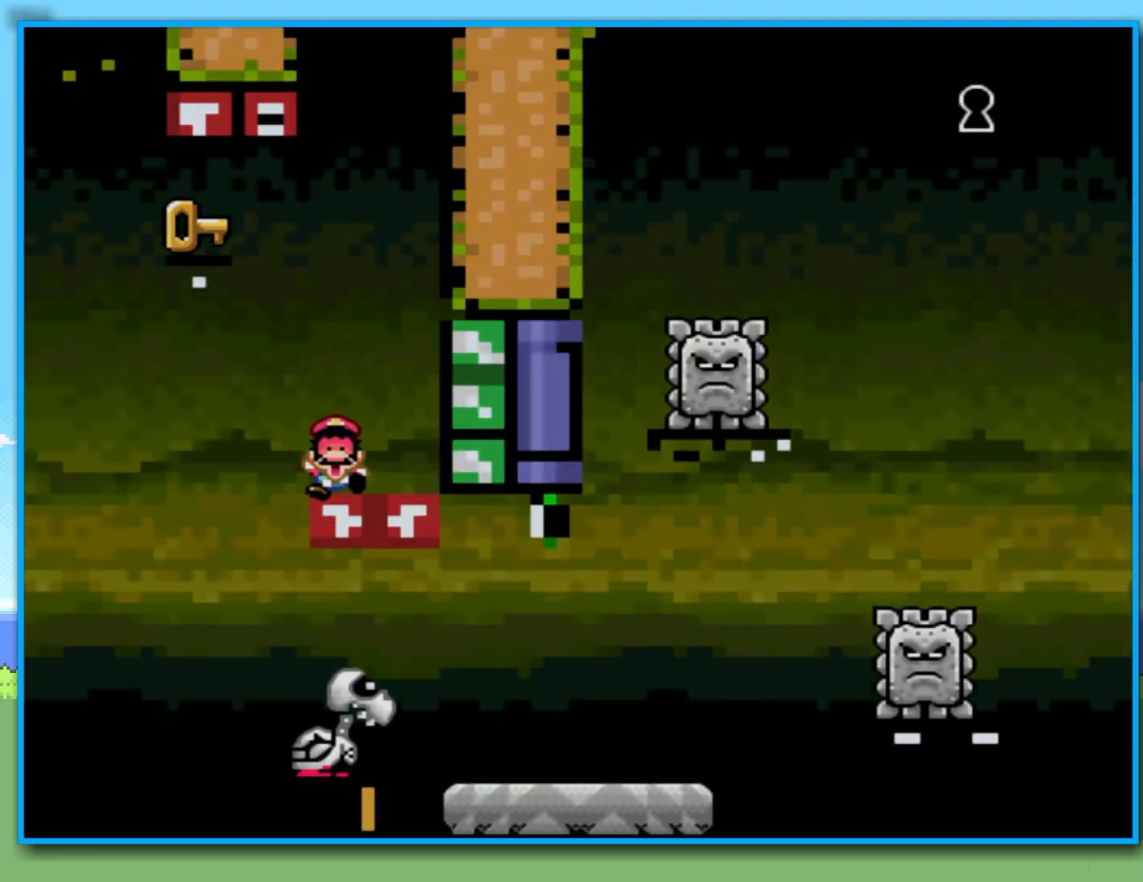
{"dt_ms": 500, "buttons": ["B"], "left_stick": "center", "right_stick": "center", "events": [[183, "Y", "up"], [283, "B", "down"]]}
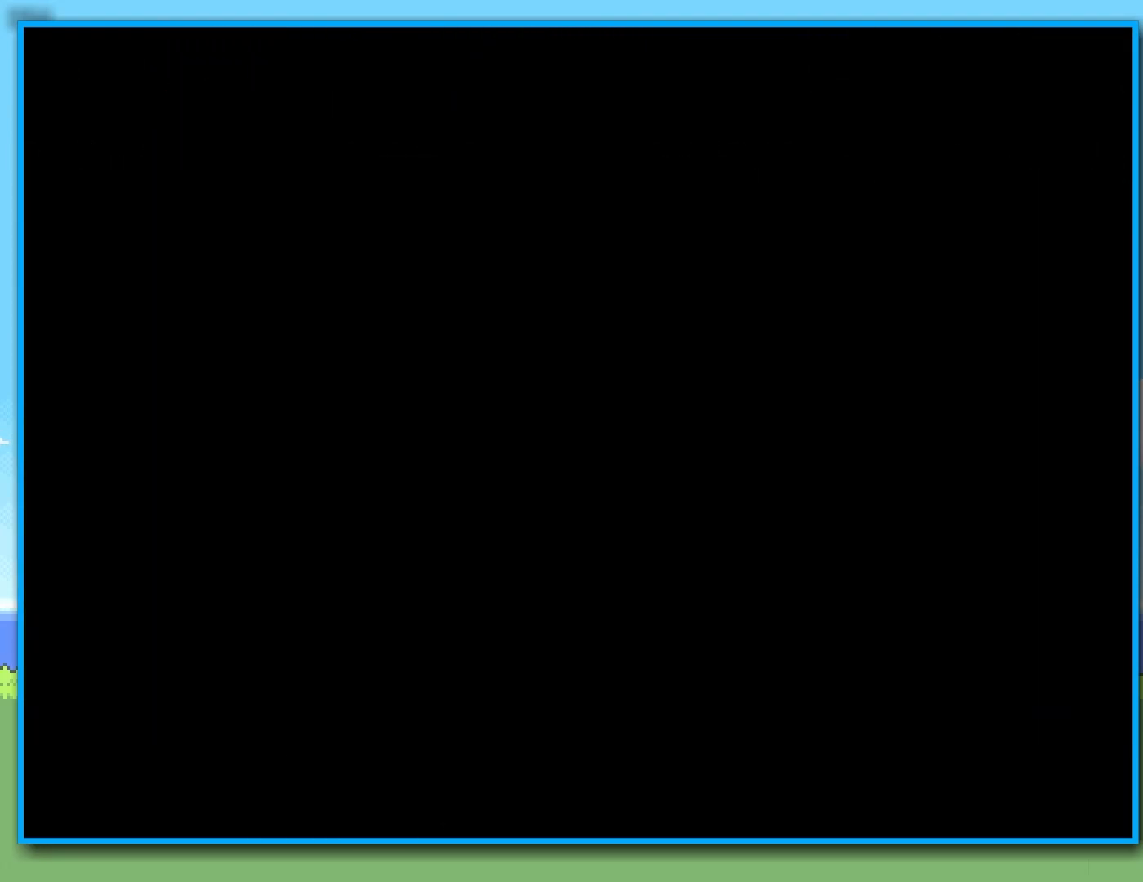
{"dt_ms": 500, "buttons": ["B", "Y"], "left_stick": "center", "right_stick": "center", "events": [[17, "Y", "down"]]}
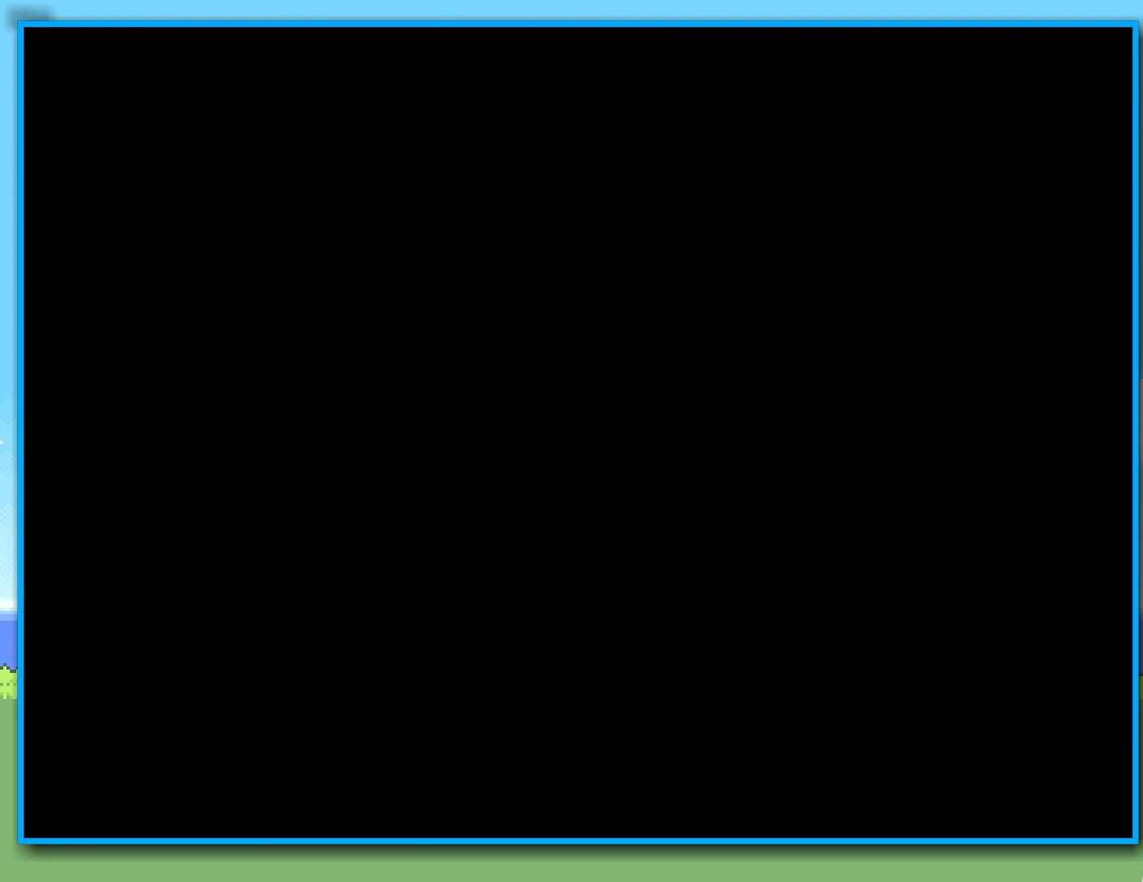
{"dt_ms": 500, "buttons": ["Y"], "left_stick": "right", "right_stick": "center", "events": [[133, "B", "up"], [133, "left_stick", "right"]]}
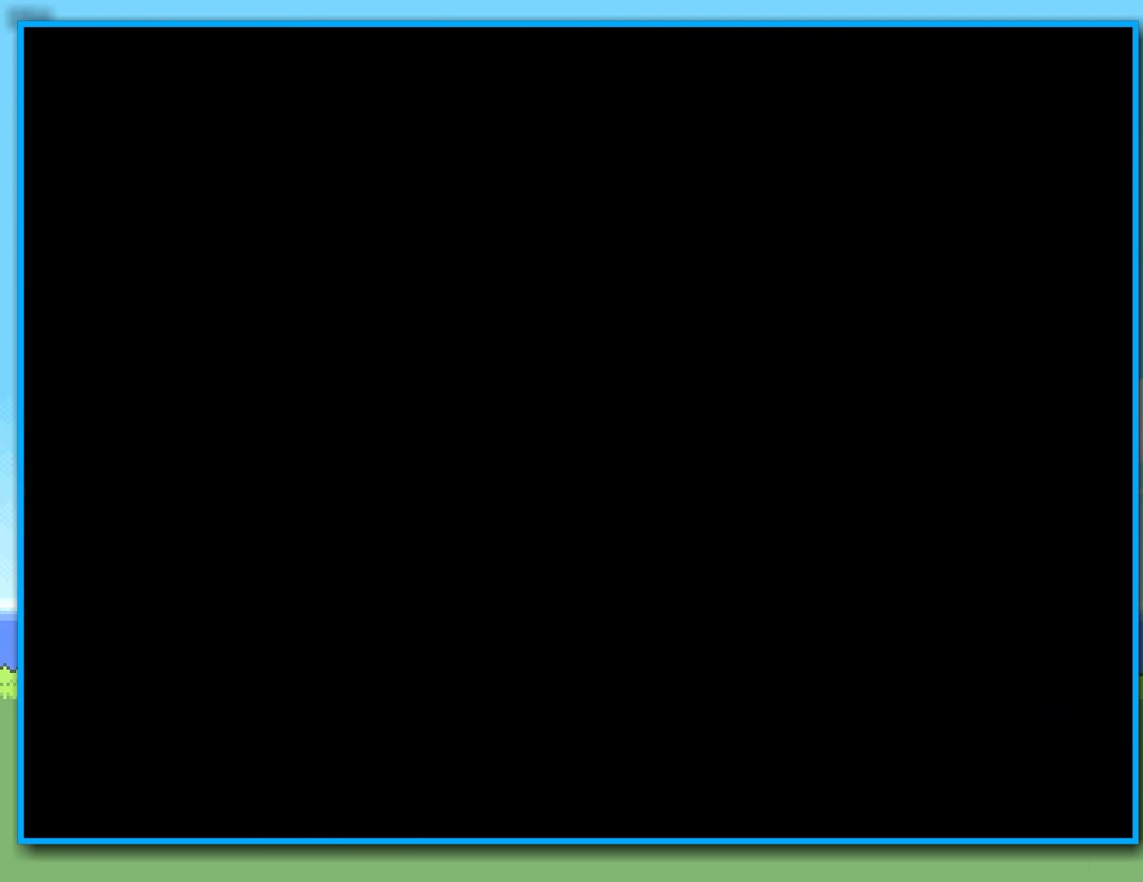
{"dt_ms": 500, "buttons": ["Y"], "left_stick": "right", "right_stick": "center", "events": []}
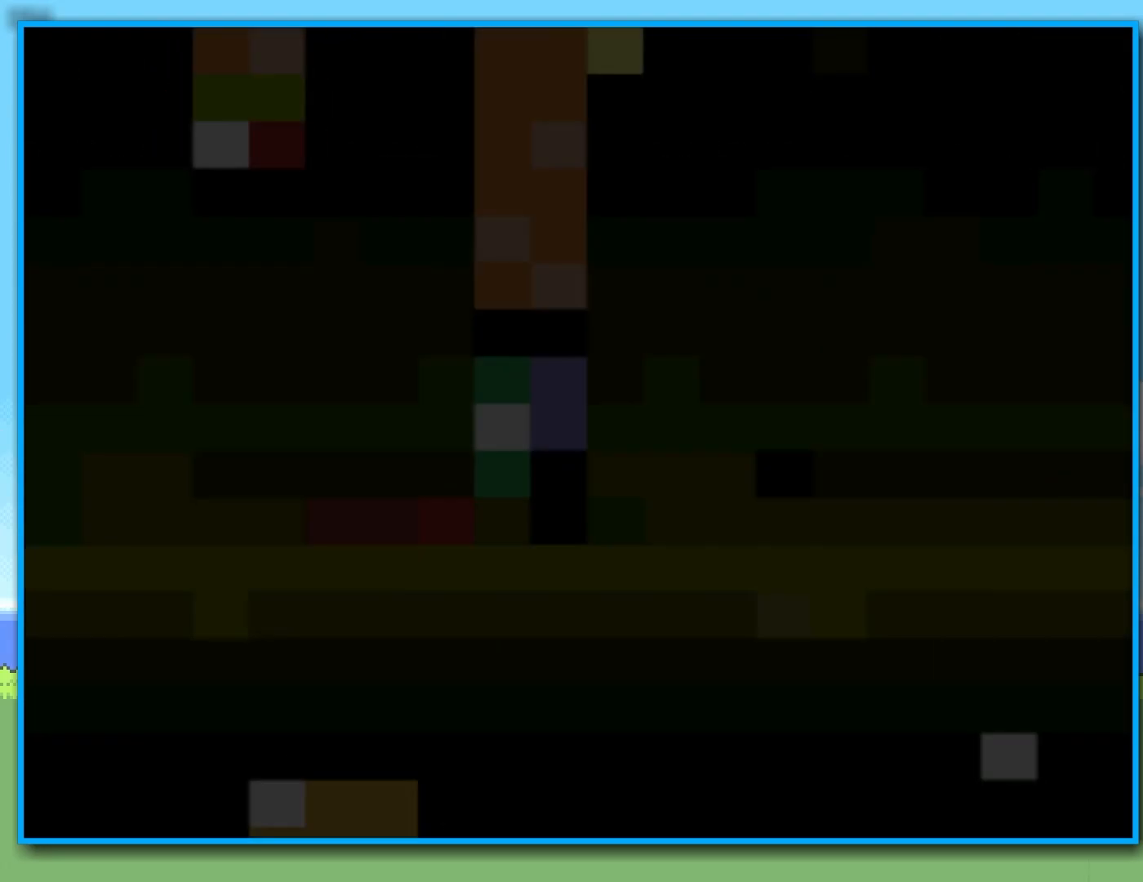
{"dt_ms": 500, "buttons": ["Y"], "left_stick": "right", "right_stick": "center", "events": []}
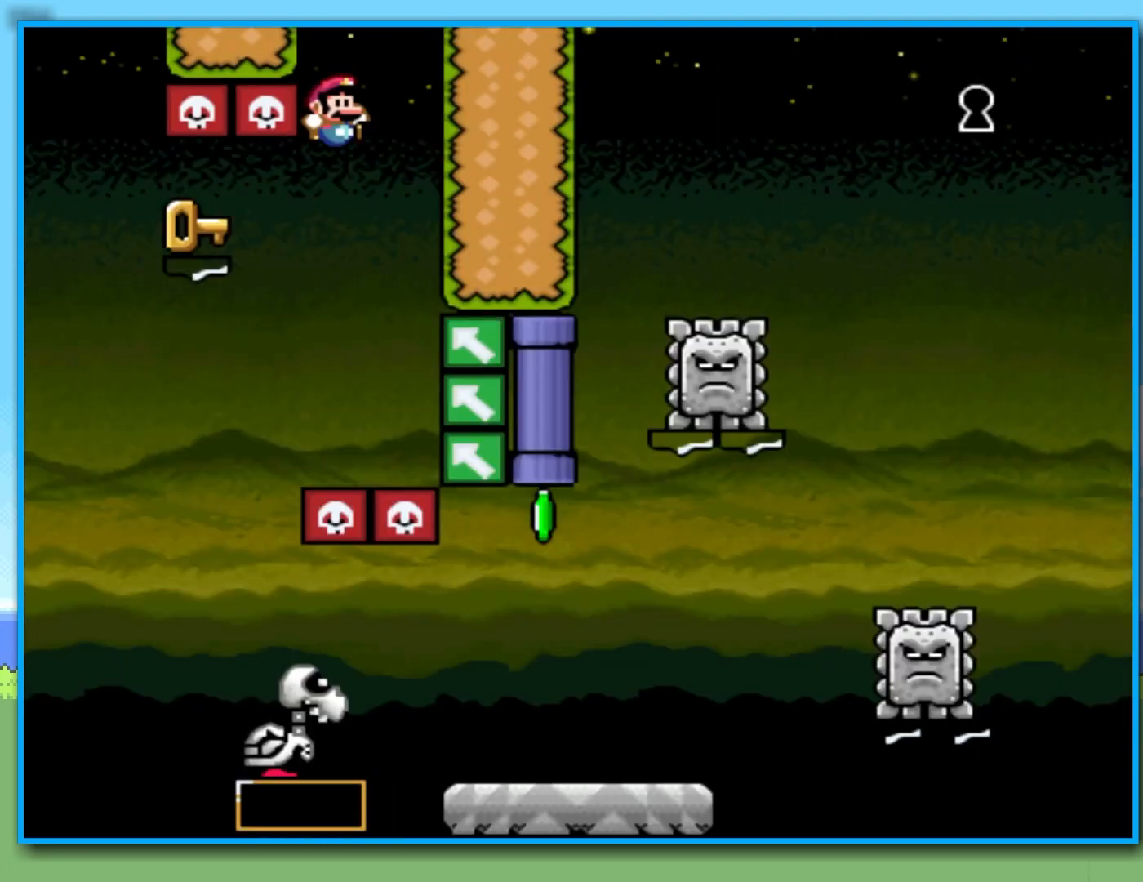
{"dt_ms": 500, "buttons": ["B", "Y"], "left_stick": "left", "right_stick": "center", "events": [[350, "B", "down"], [383, "left_stick", "left"]]}
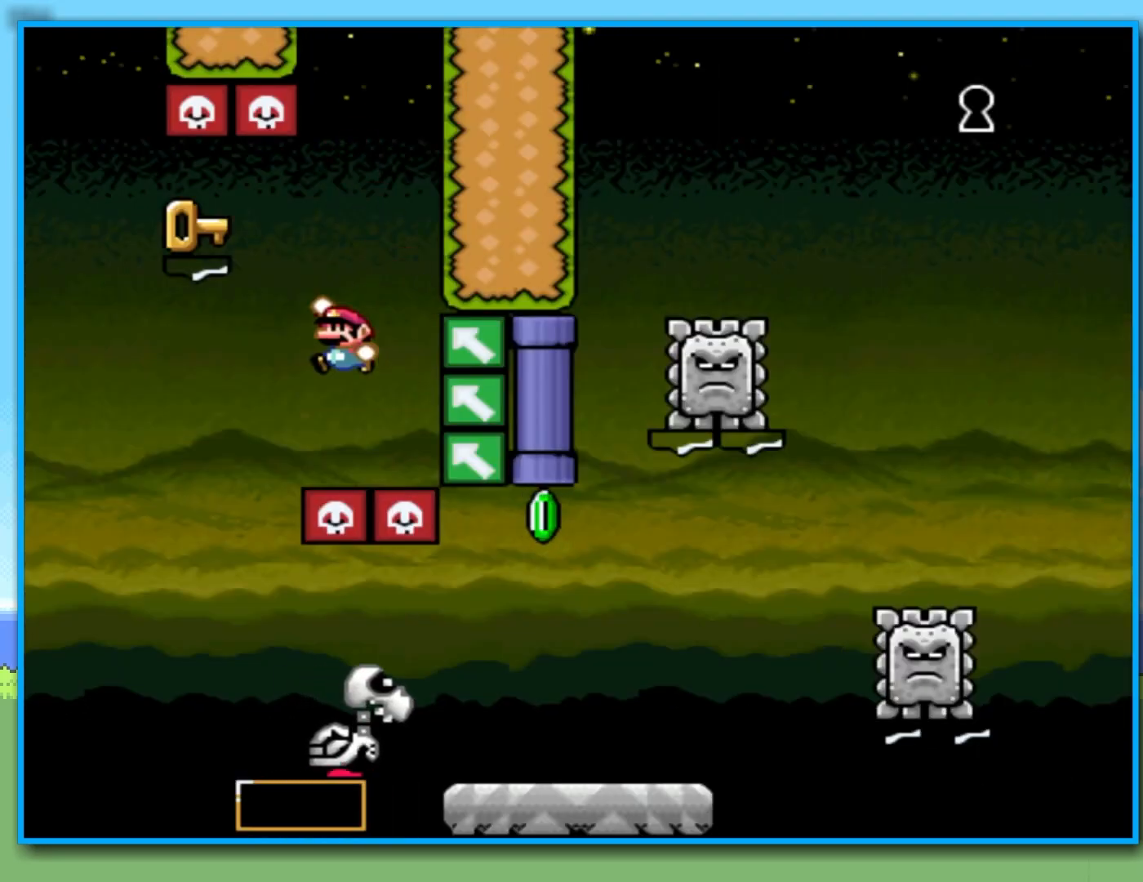
{"dt_ms": 1000, "buttons": ["B", "Y"], "left_stick": "right", "right_stick": "center", "events": [[267, "left_stick", "right"], [433, "left_stick", "center"], [517, "left_stick", "right"], [533, "B", "up"], [667, "left_stick", "down-left"], [783, "left_stick", "down-right"], [850, "left_stick", "right"], [950, "B", "down"]]}
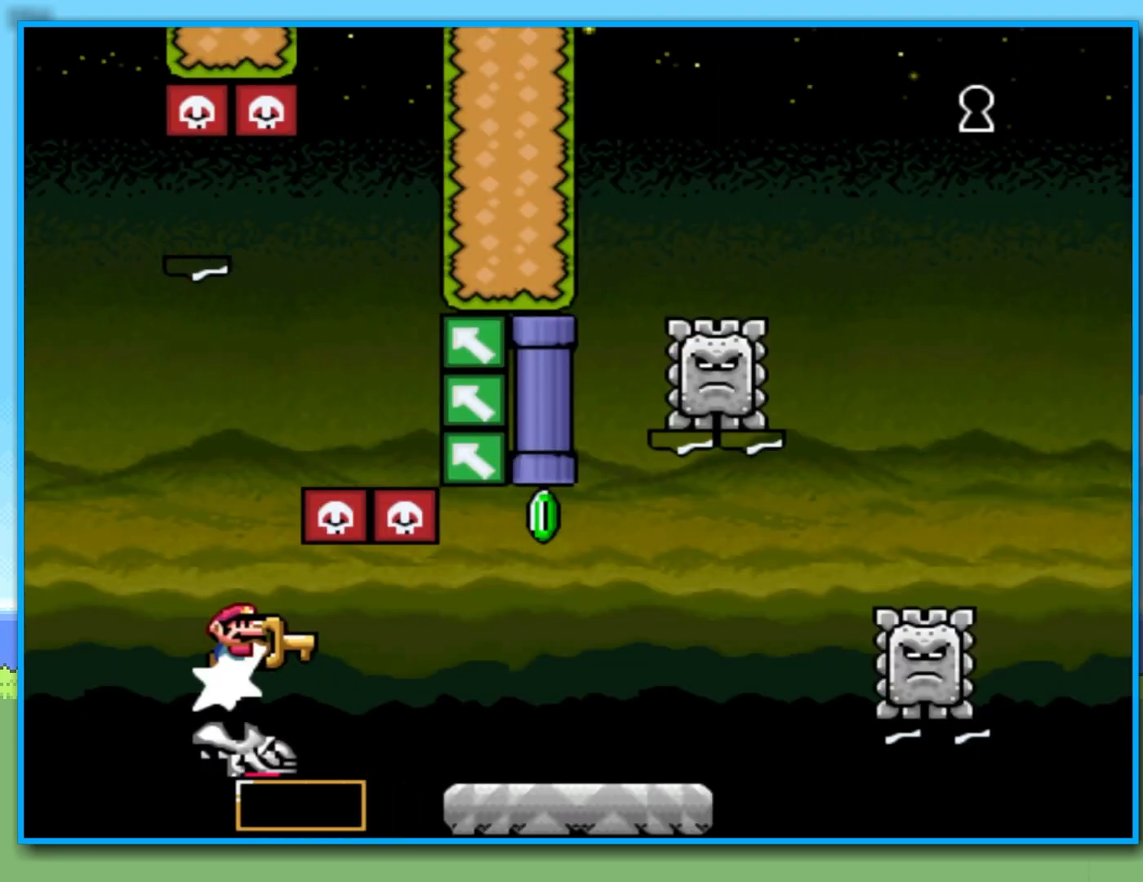
{"dt_ms": 500, "buttons": ["B", "Y"], "left_stick": "left", "right_stick": "center", "events": [[200, "B", "up"], [500, "B", "down"], [500, "left_stick", "left"]]}
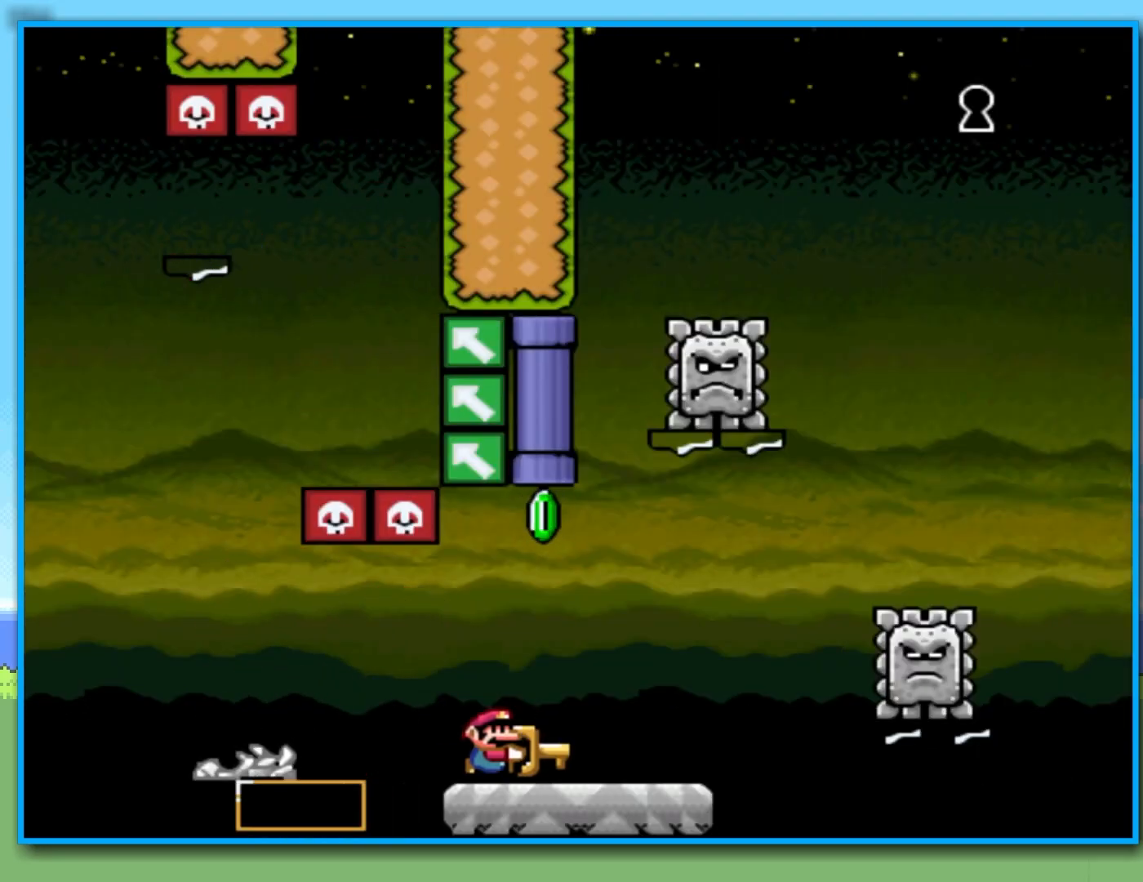
{"dt_ms": 500, "buttons": ["B", "Y"], "left_stick": "up", "right_stick": "center", "events": [[200, "left_stick", "up-right"], [317, "left_stick", "up"]]}
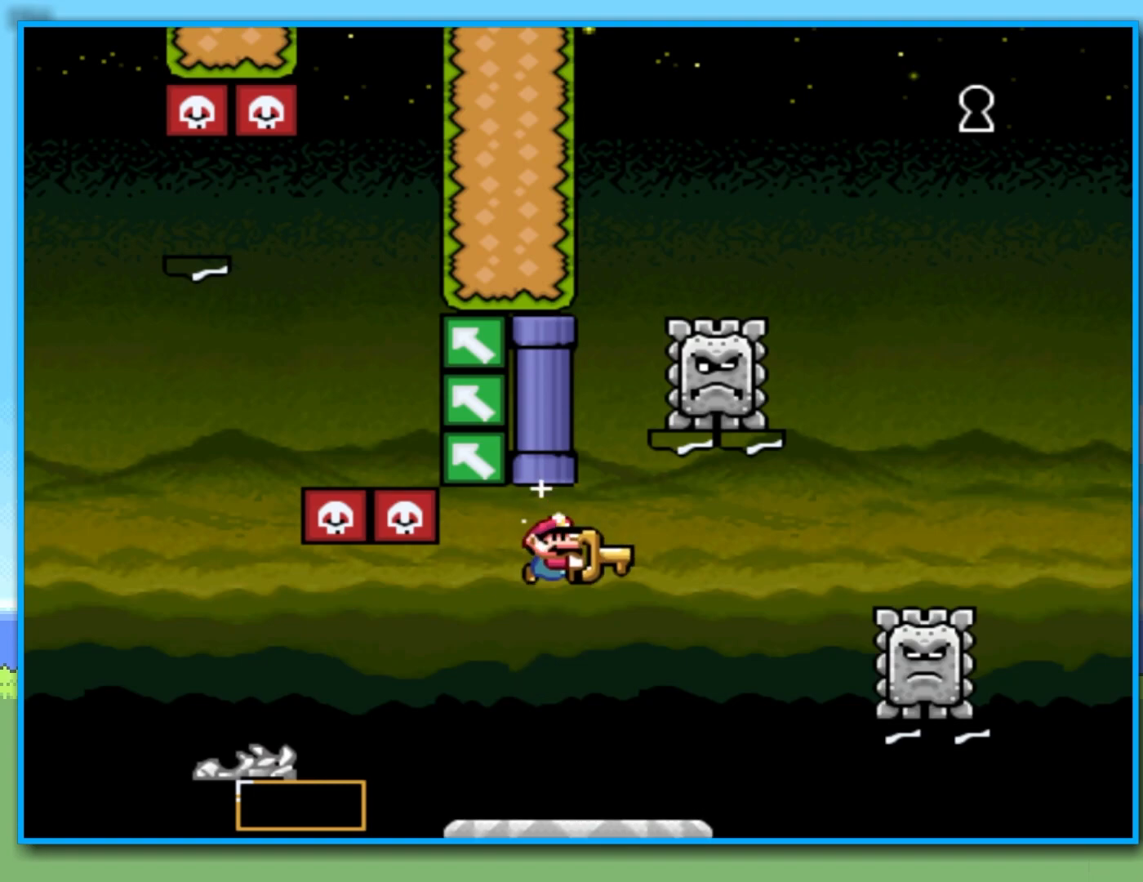
{"dt_ms": 500, "buttons": ["Y"], "left_stick": "center", "right_stick": "center", "events": [[183, "B", "up"], [200, "left_stick", "center"]]}
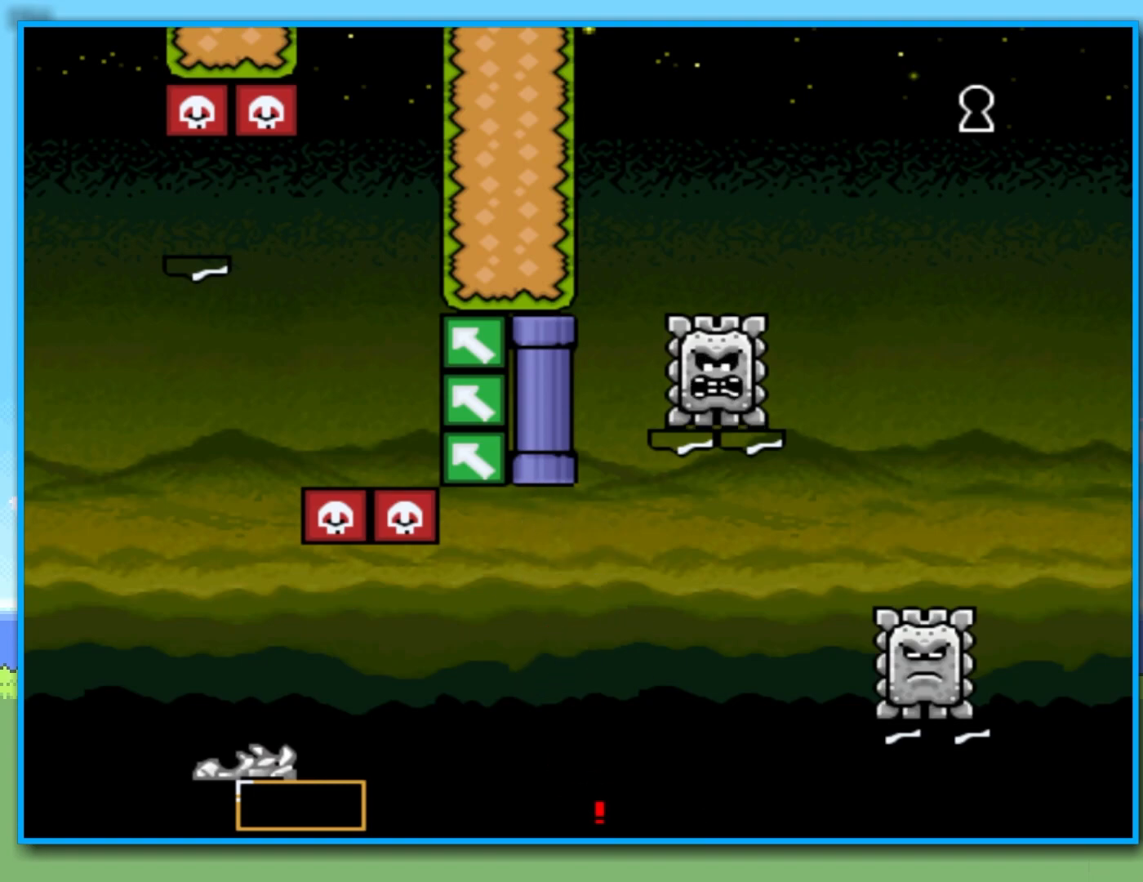
{"dt_ms": 500, "buttons": ["Y"], "left_stick": "center", "right_stick": "center", "events": []}
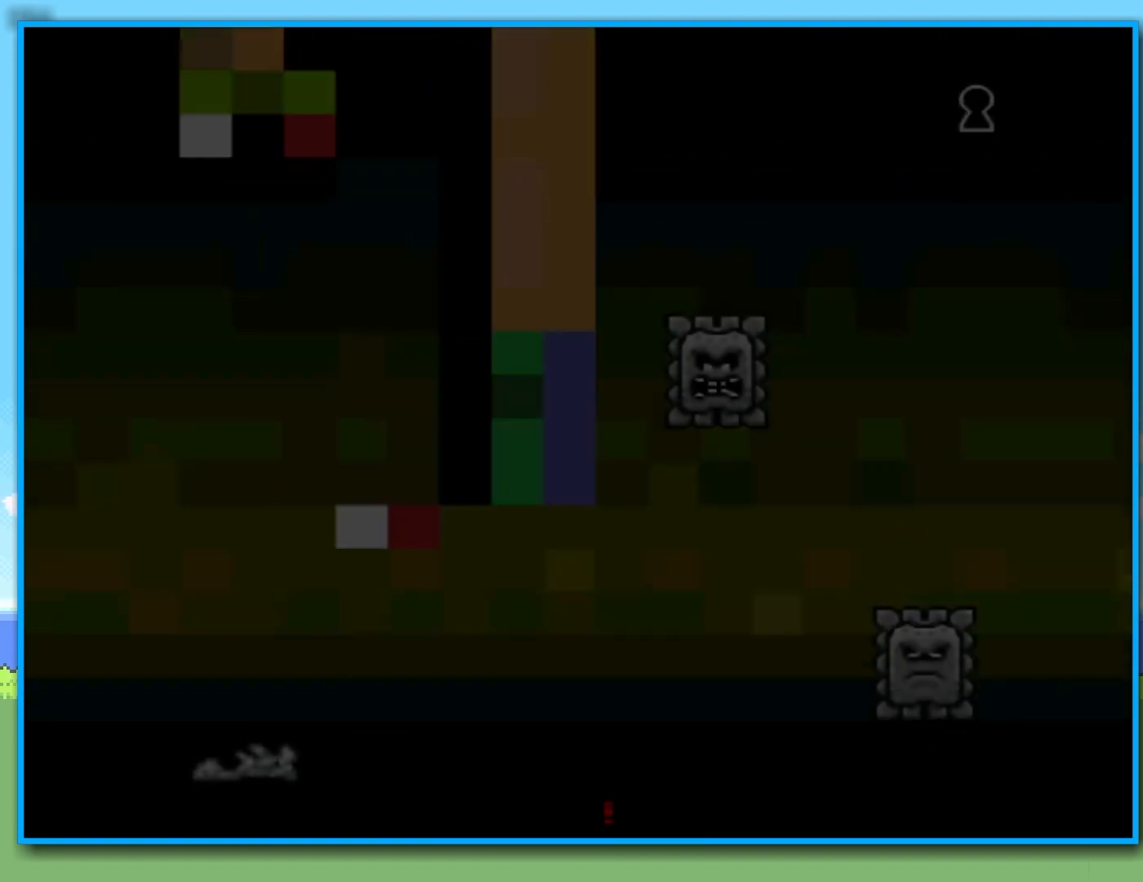
{"dt_ms": 500, "buttons": ["Y"], "left_stick": "center", "right_stick": "center", "events": []}
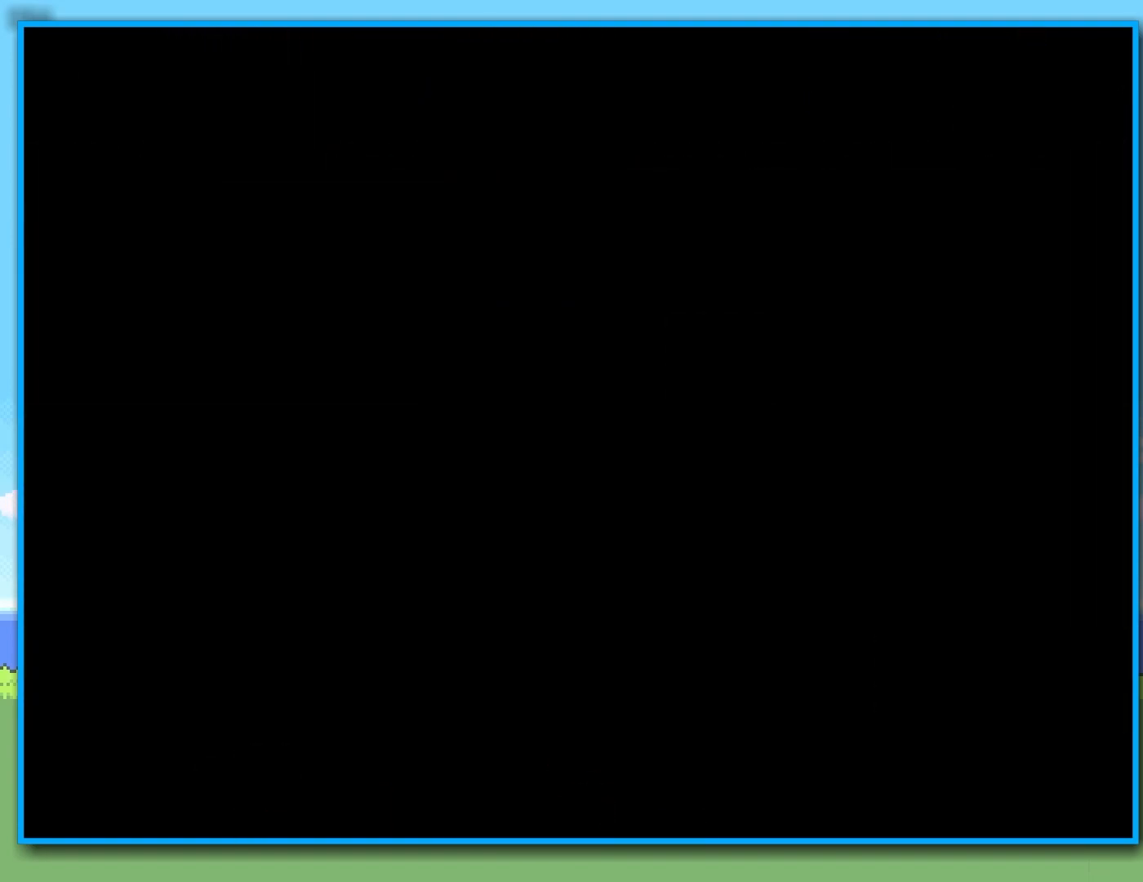
{"dt_ms": 500, "buttons": ["Y"], "left_stick": "center", "right_stick": "center", "events": []}
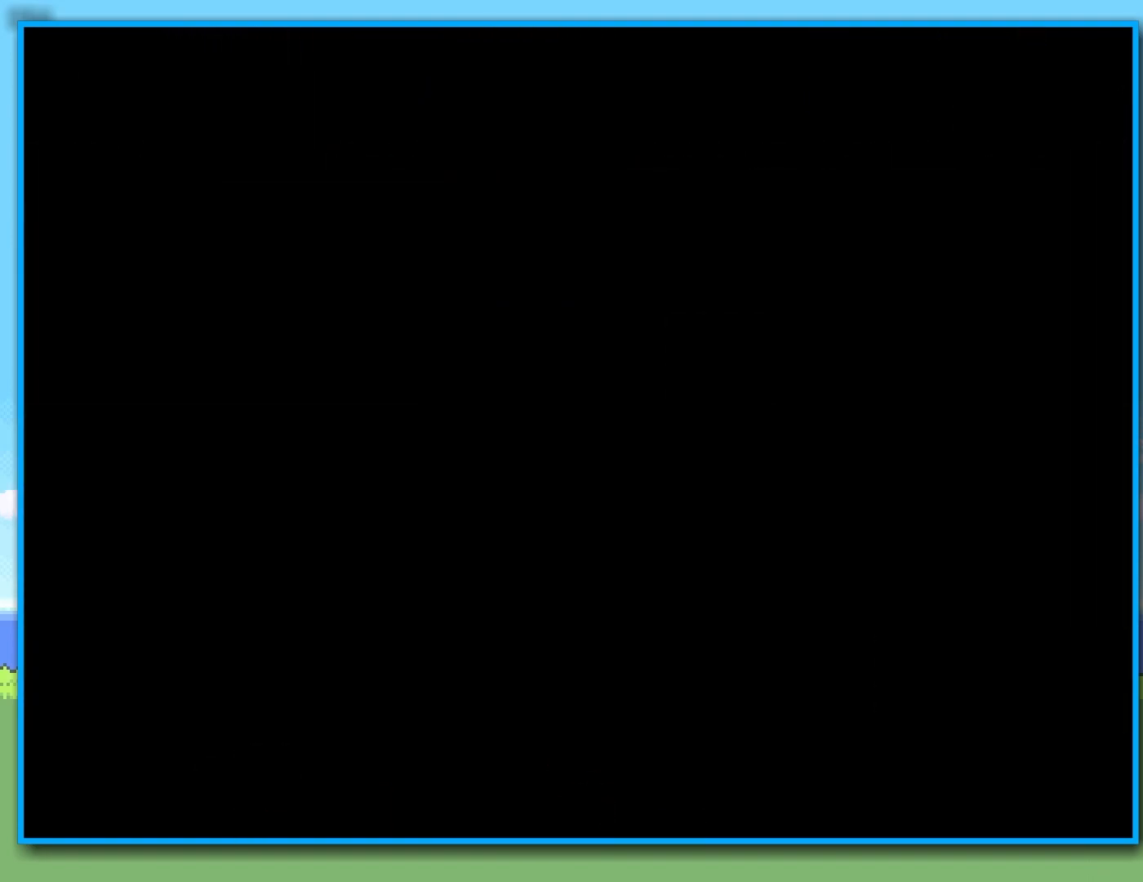
{"dt_ms": 500, "buttons": ["Y"], "left_stick": "center", "right_stick": "center", "events": []}
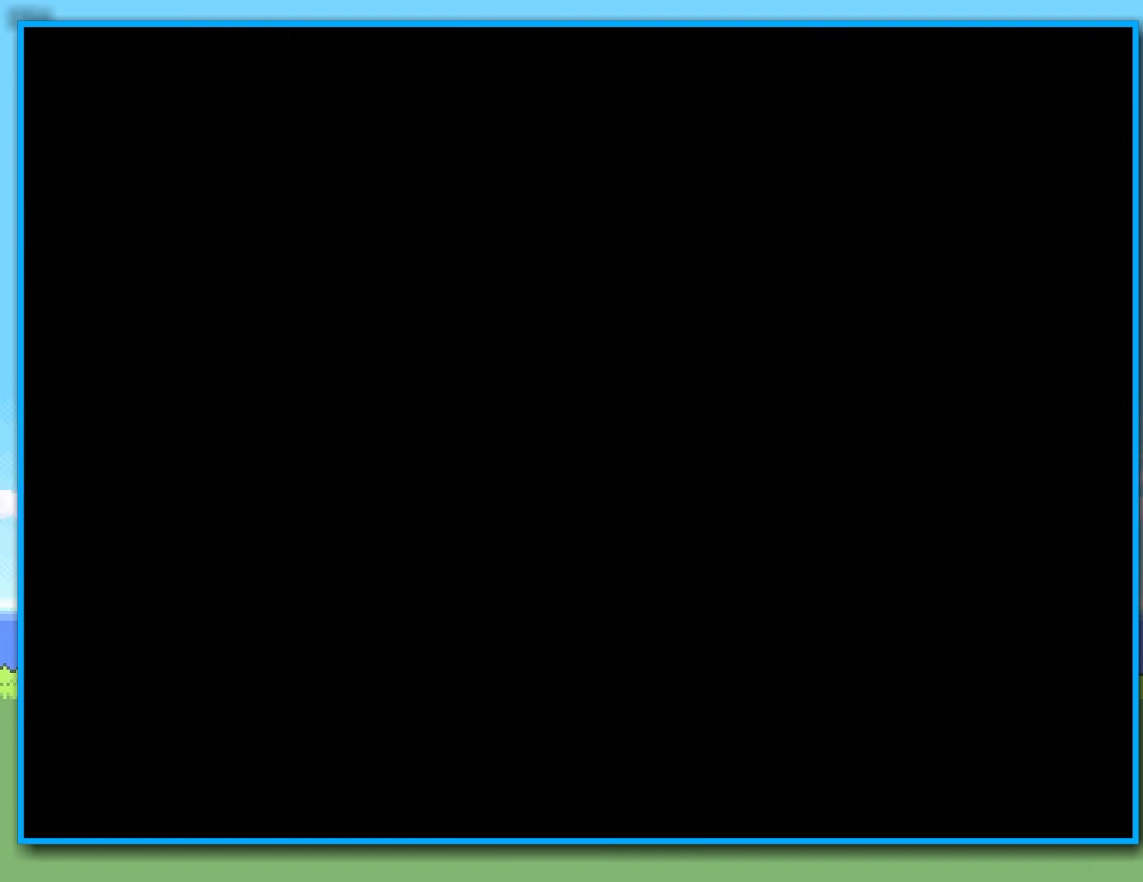
{"dt_ms": 500, "buttons": ["Y"], "left_stick": "right", "right_stick": "center", "events": [[433, "left_stick", "right"]]}
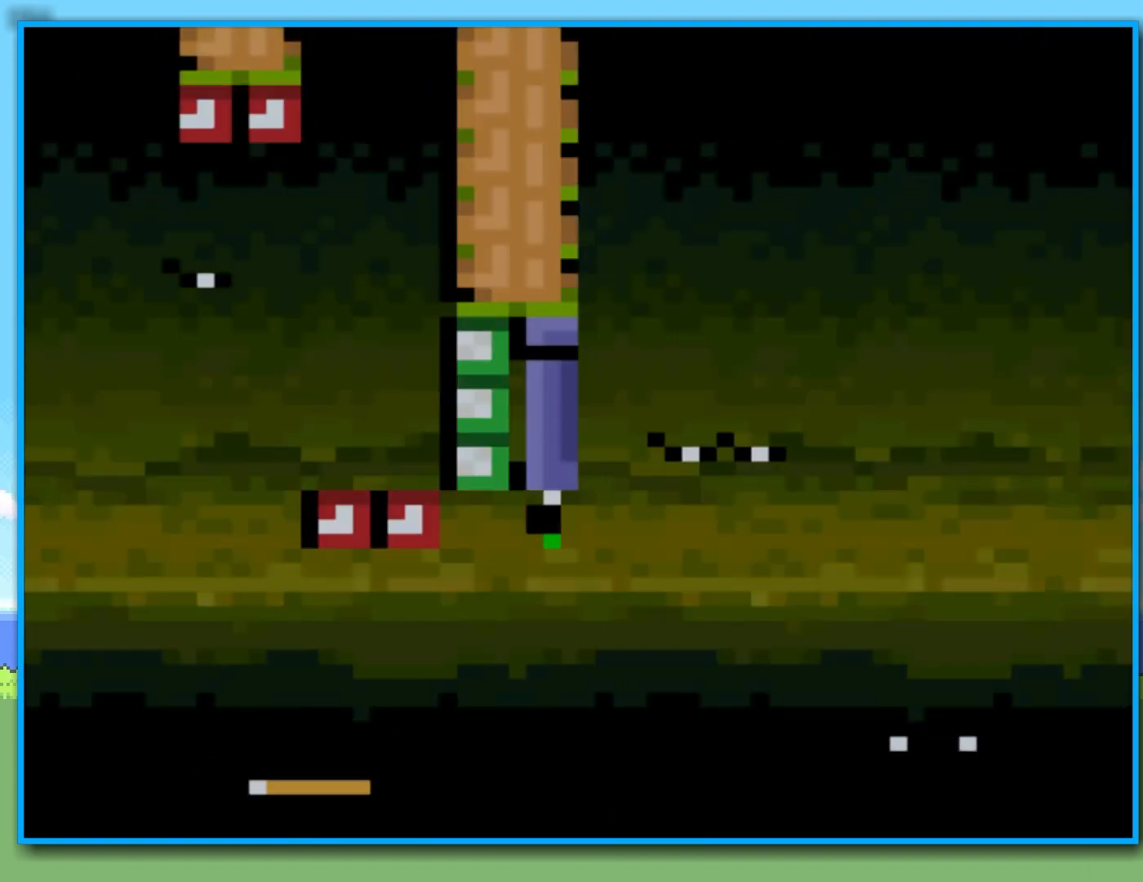
{"dt_ms": 500, "buttons": ["B", "Y"], "left_stick": "right", "right_stick": "center", "events": [[367, "B", "down"]]}
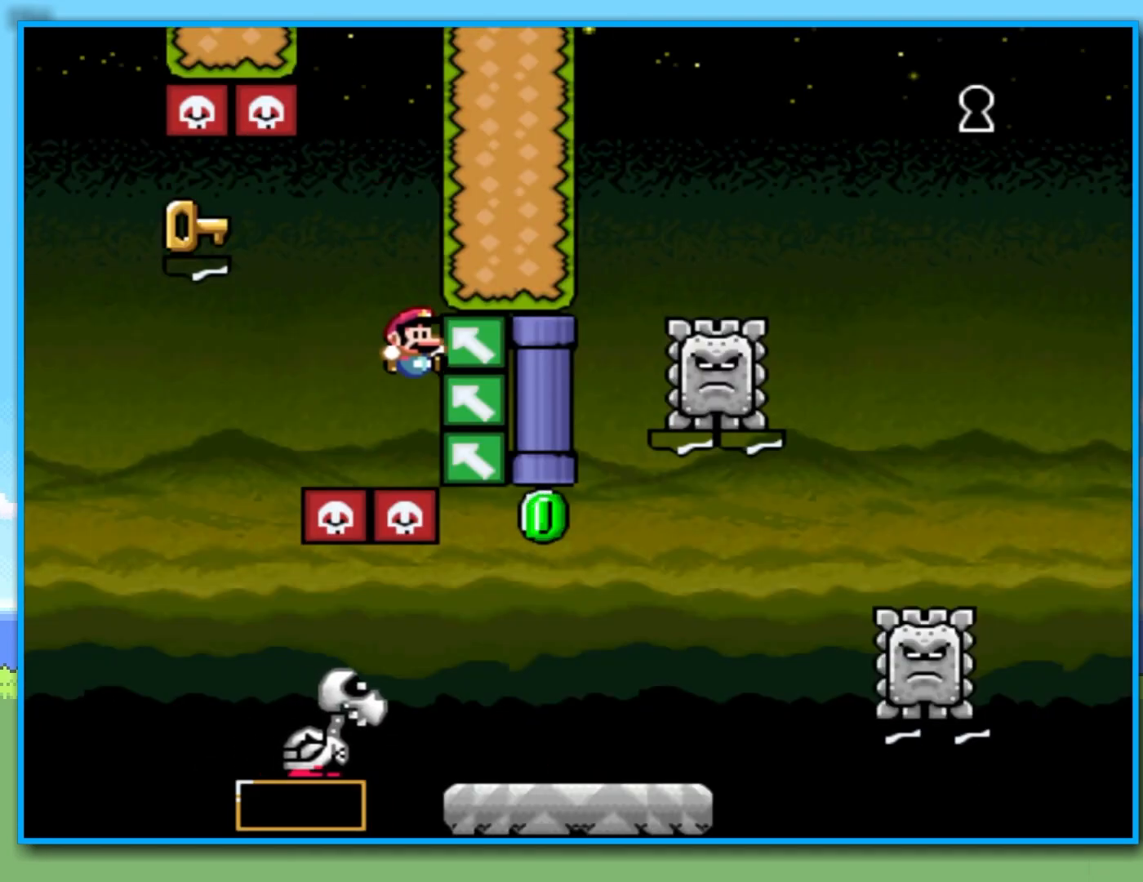
{"dt_ms": 500, "buttons": [], "left_stick": "center", "right_stick": "center", "events": [[33, "left_stick", "left"], [233, "B", "up"], [300, "left_stick", "center"], [433, "Y", "up"]]}
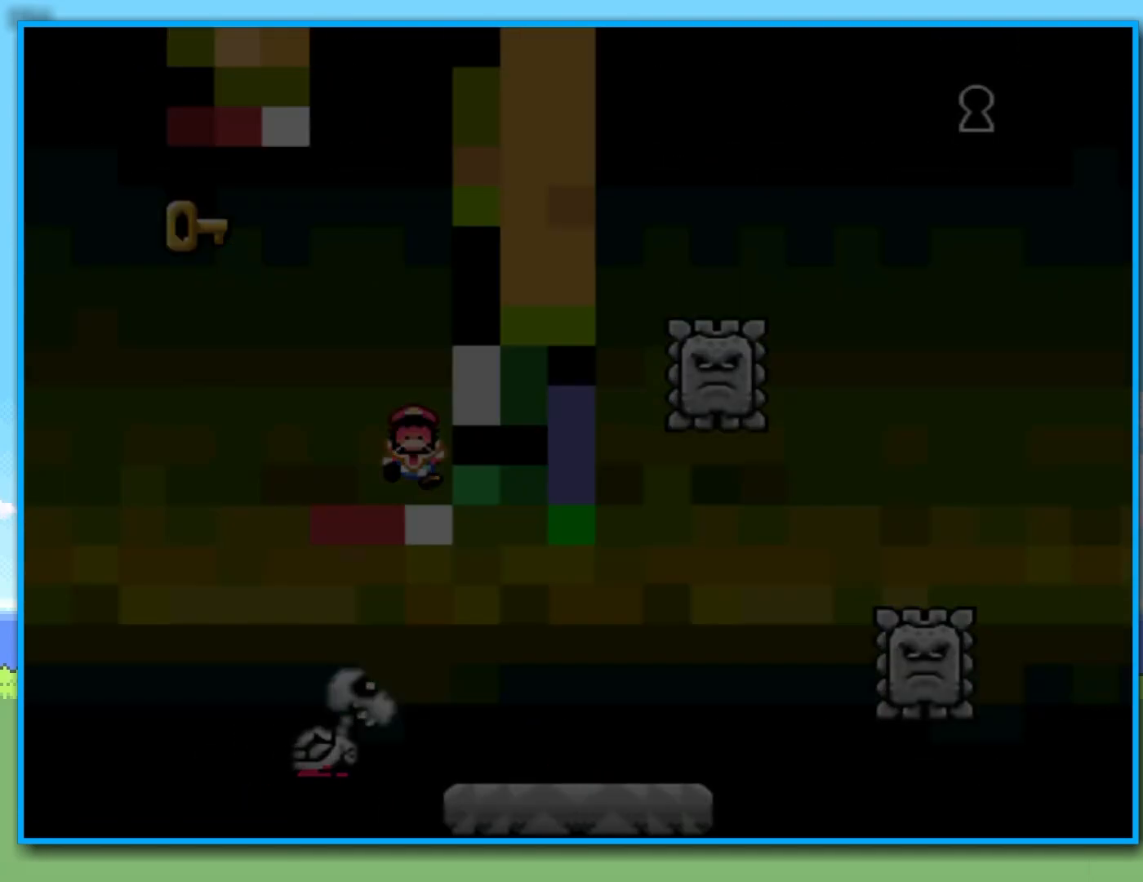
{"dt_ms": 500, "buttons": ["Y"], "left_stick": "center", "right_stick": "center", "events": [[83, "B", "down"], [183, "Y", "down"], [217, "B", "up"]]}
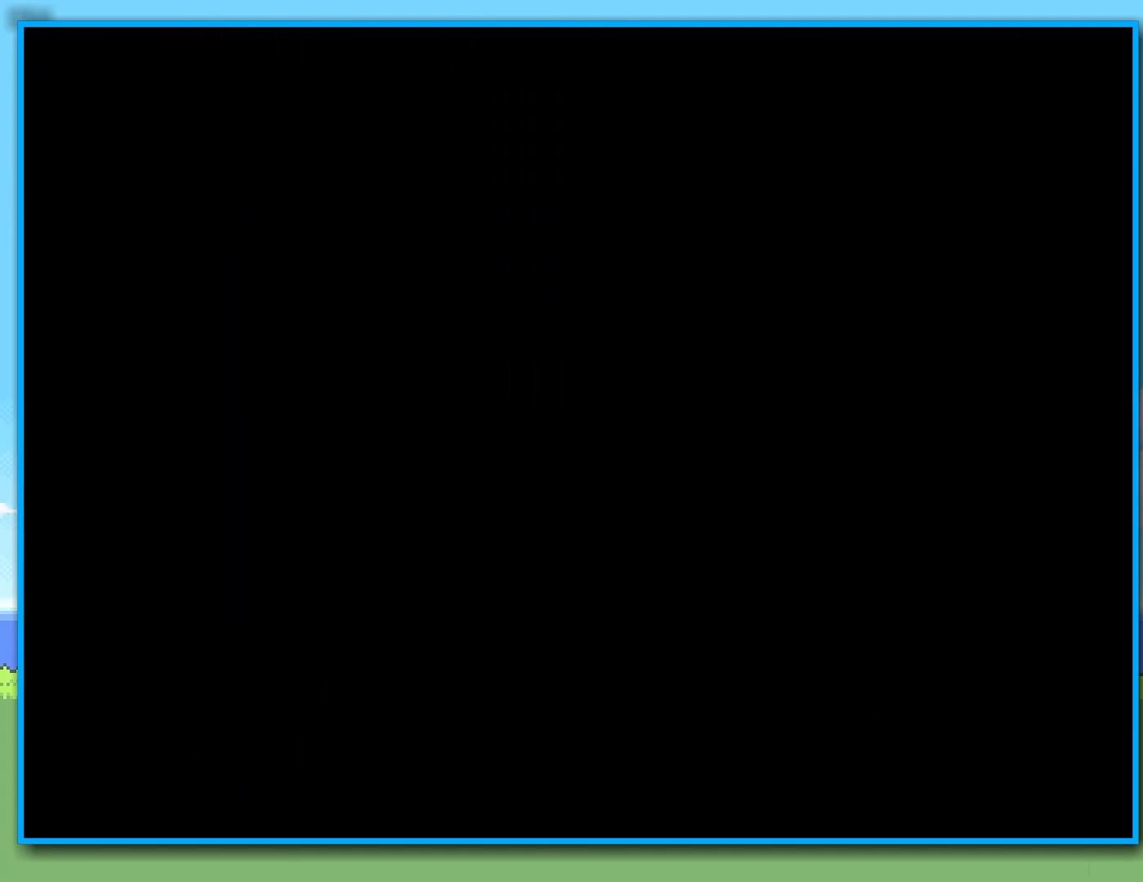
{"dt_ms": 500, "buttons": ["Y"], "left_stick": "right", "right_stick": "center", "events": [[300, "left_stick", "right"]]}
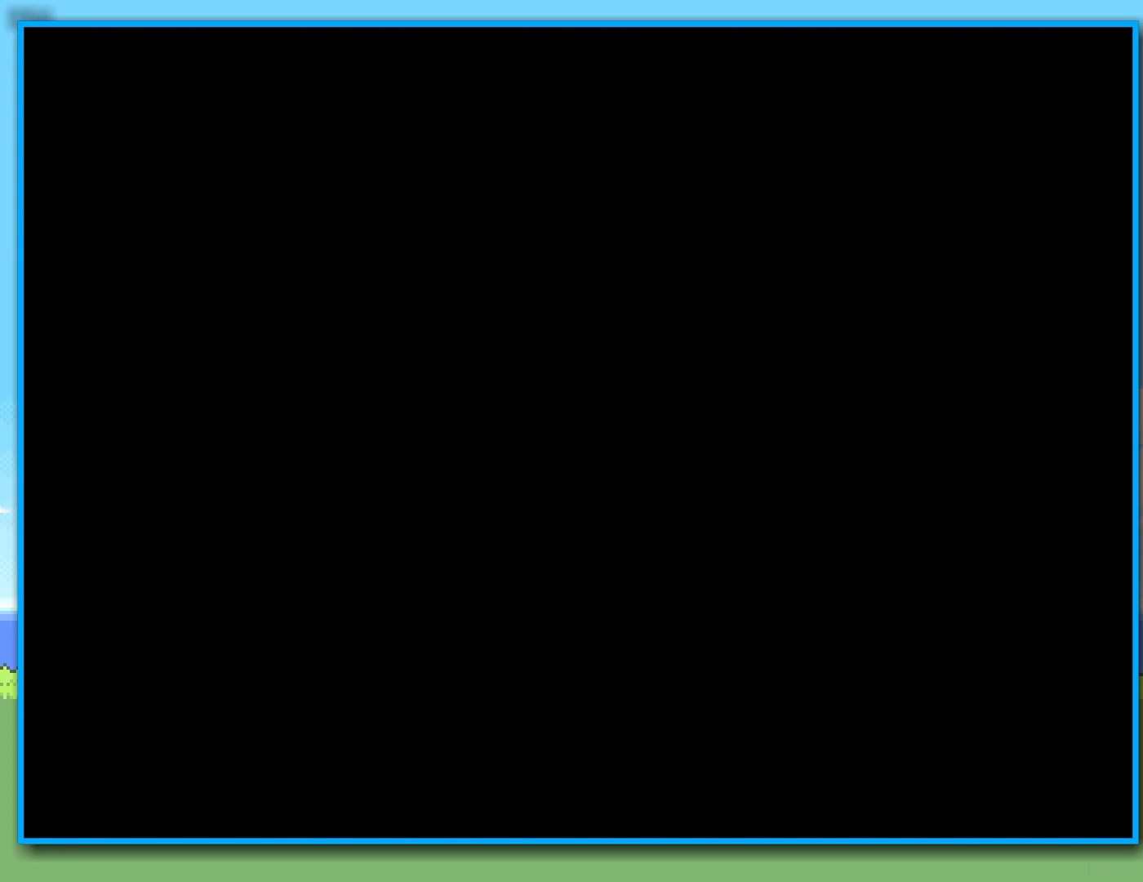
{"dt_ms": 500, "buttons": ["Y"], "left_stick": "right", "right_stick": "center", "events": []}
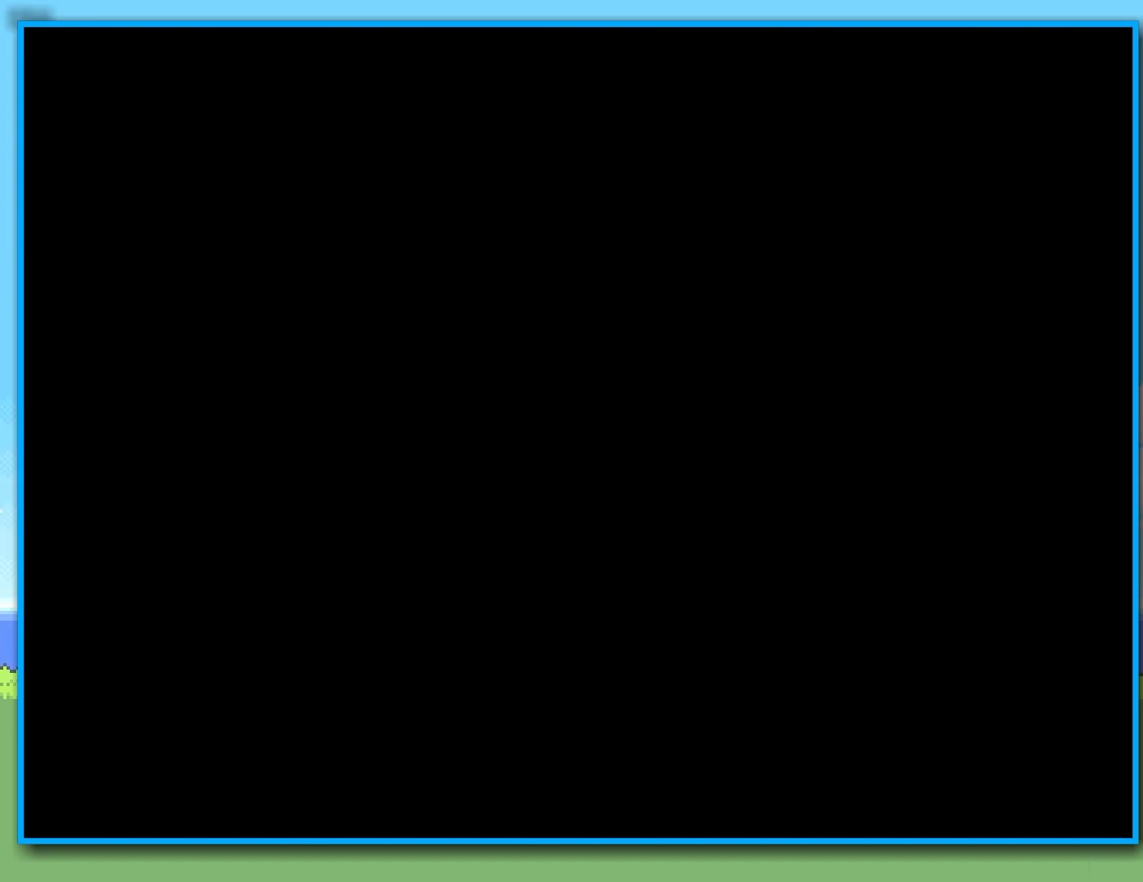
{"dt_ms": 500, "buttons": ["Y"], "left_stick": "right", "right_stick": "center", "events": []}
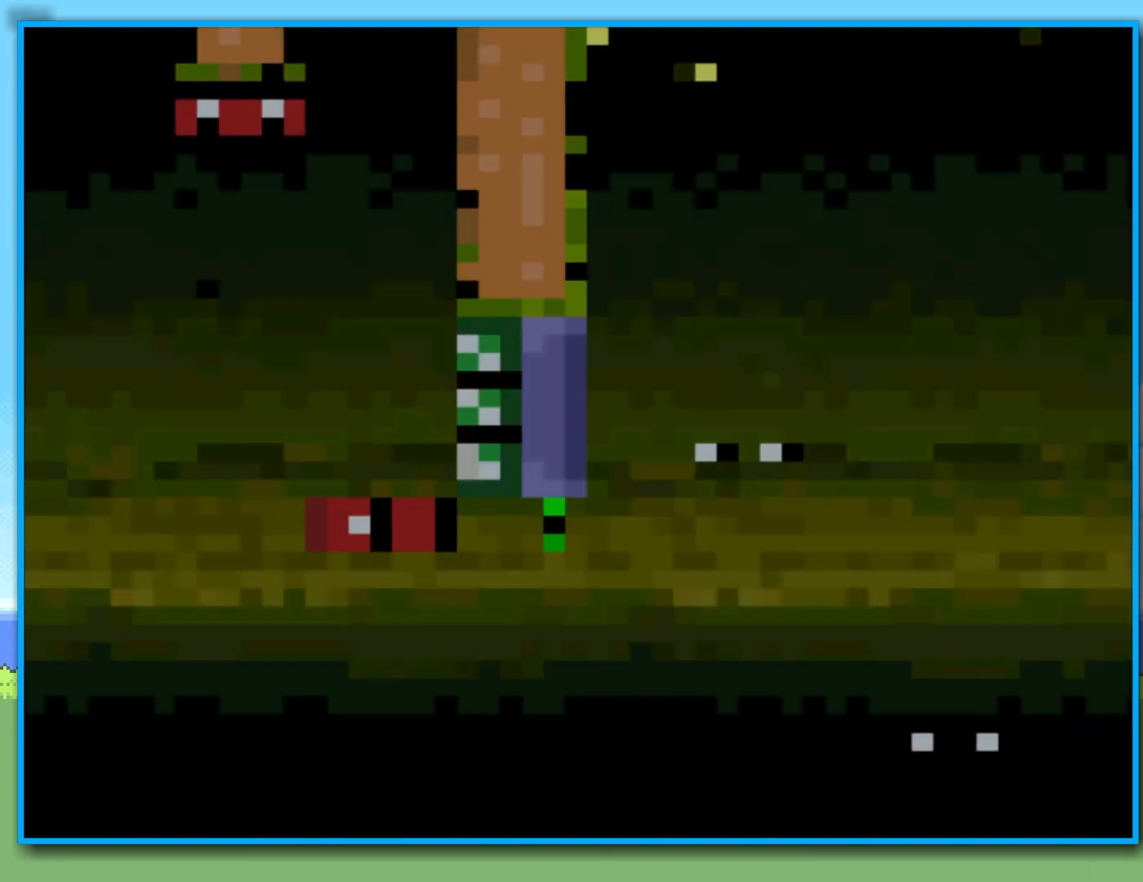
{"dt_ms": 500, "buttons": ["Y"], "left_stick": "right", "right_stick": "center", "events": []}
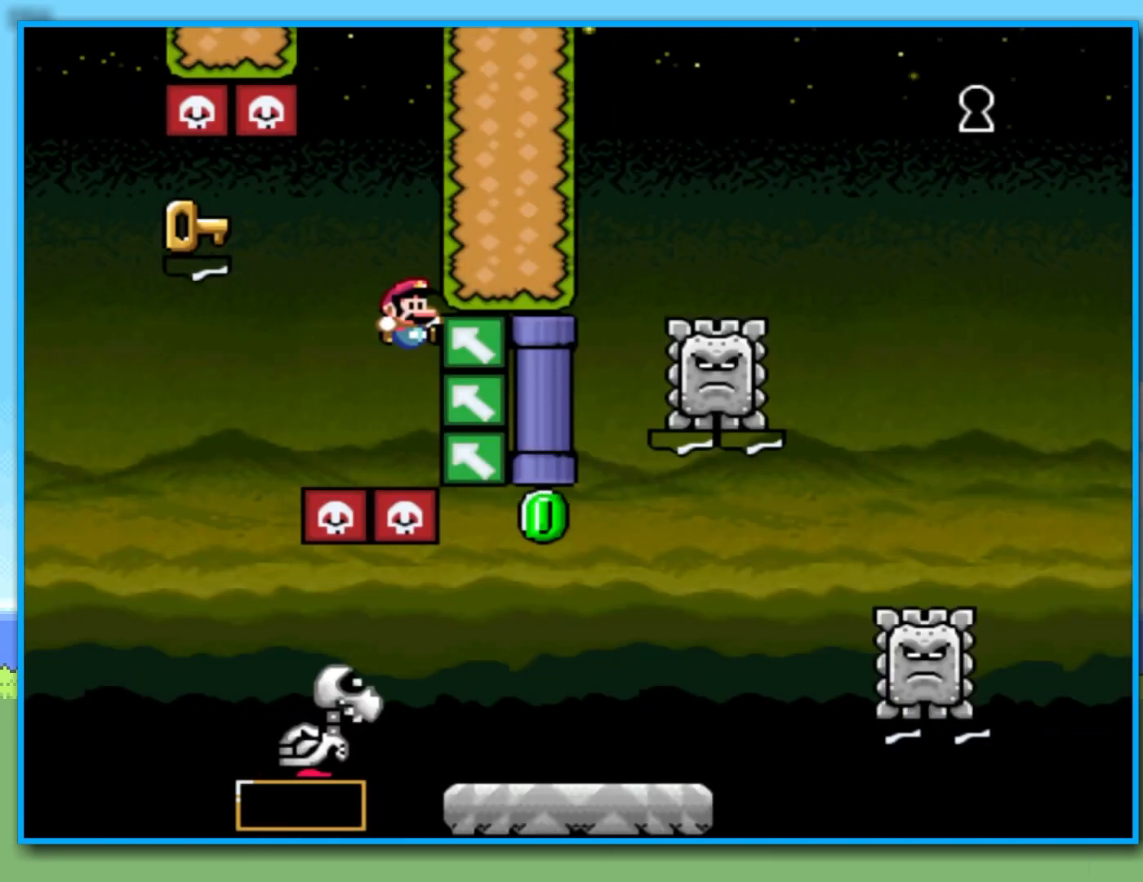
{"dt_ms": 500, "buttons": ["B", "Y"], "left_stick": "right", "right_stick": "center", "events": [[33, "B", "down"], [100, "left_stick", "left"], [267, "B", "up"], [417, "B", "down"], [467, "left_stick", "right"]]}
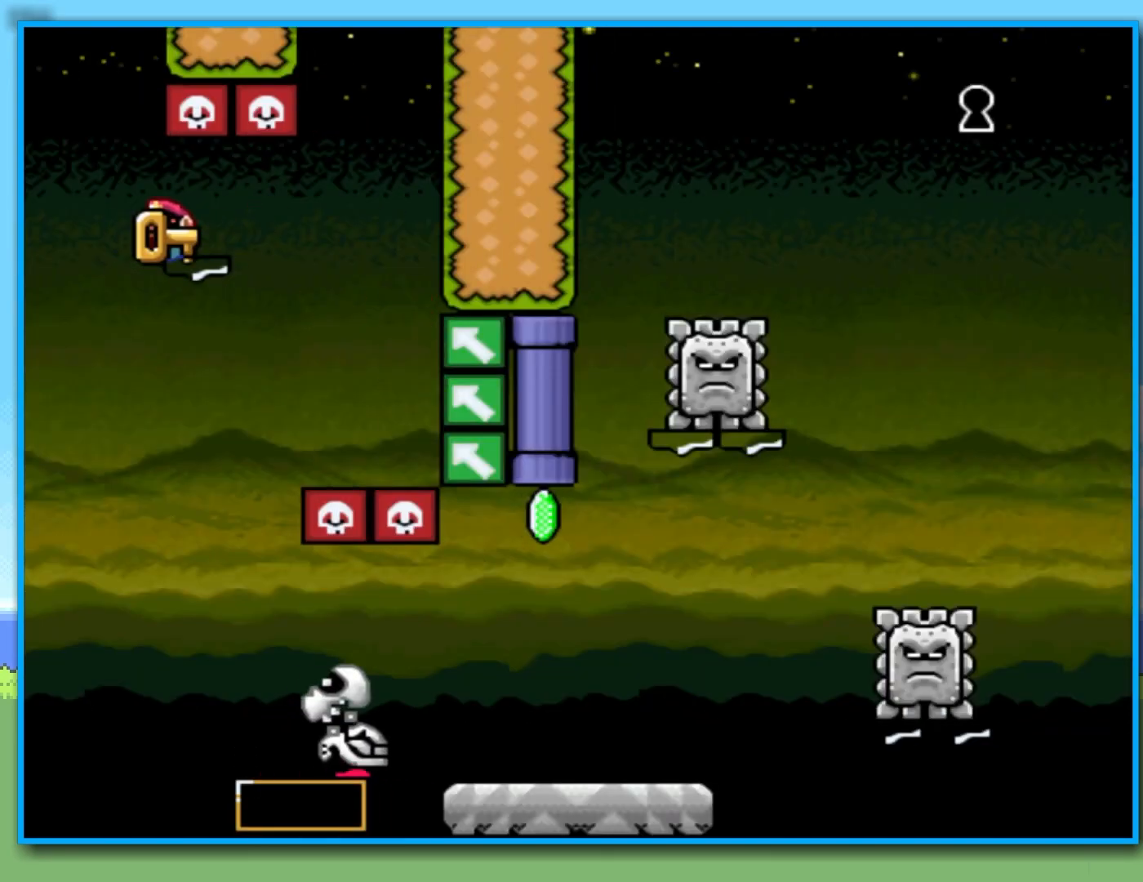
{"dt_ms": 500, "buttons": ["Y"], "left_stick": "right", "right_stick": "center", "events": [[150, "B", "up"]]}
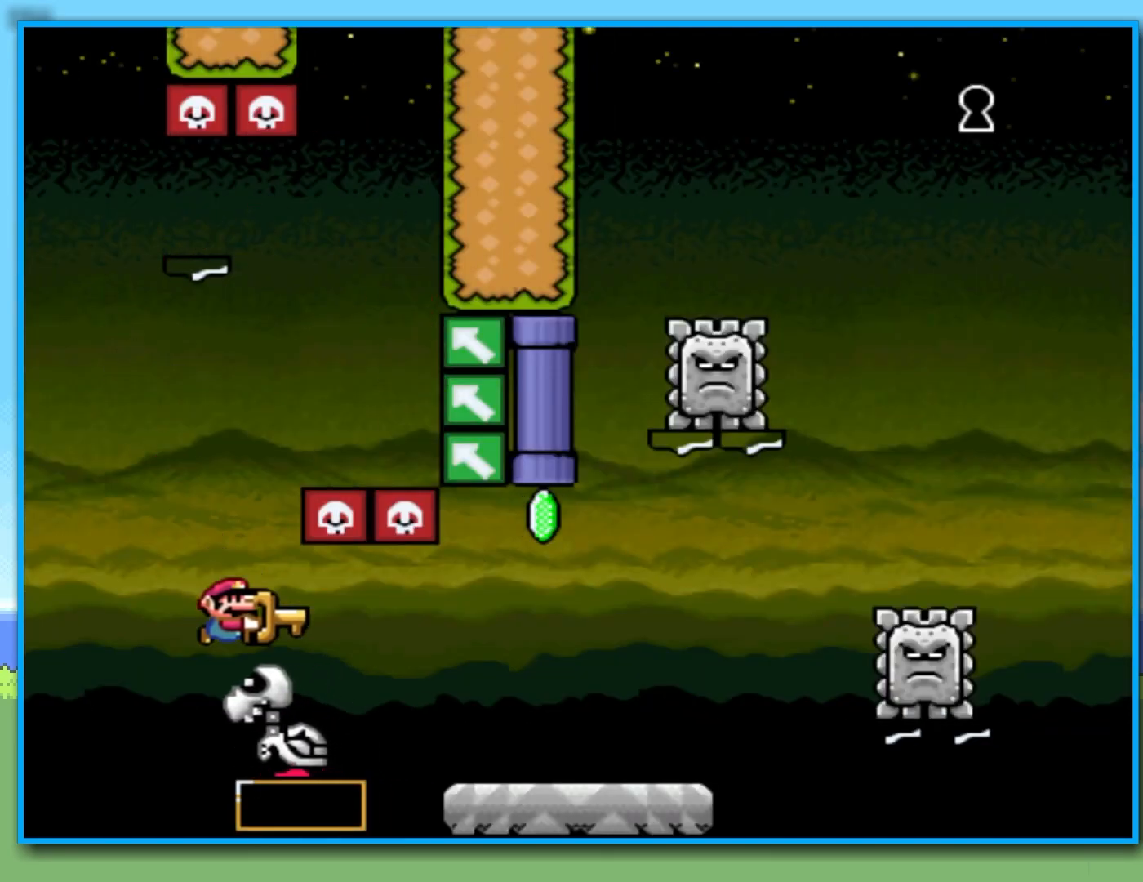
{"dt_ms": 500, "buttons": [], "left_stick": "up", "right_stick": "center", "events": [[33, "B", "down"], [167, "B", "up"], [383, "left_stick", "up"], [467, "Y", "up"]]}
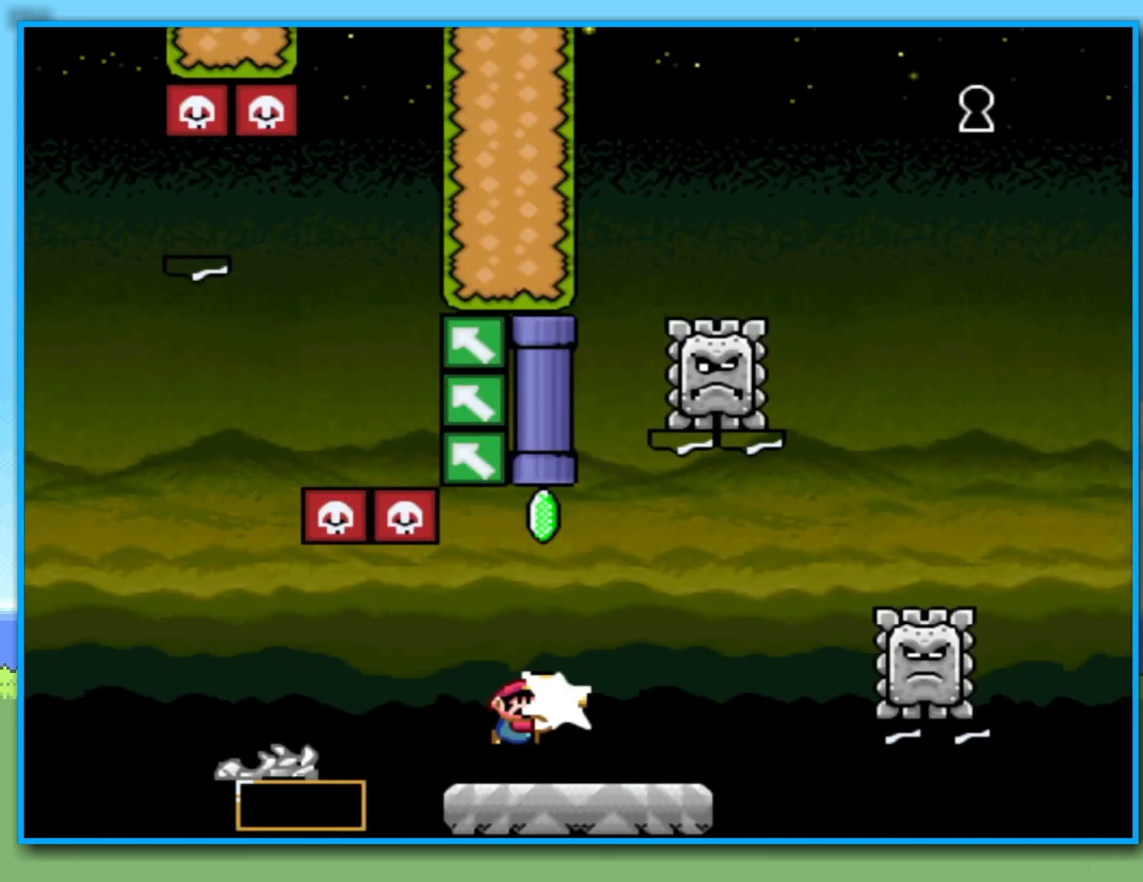
{"dt_ms": 500, "buttons": ["Y", "R2"], "left_stick": "right", "right_stick": "center", "events": [[50, "Y", "down"], [50, "left_stick", "up-left"], [200, "left_stick", "up-right"], [267, "left_stick", "right"], [300, "R2", "down"]]}